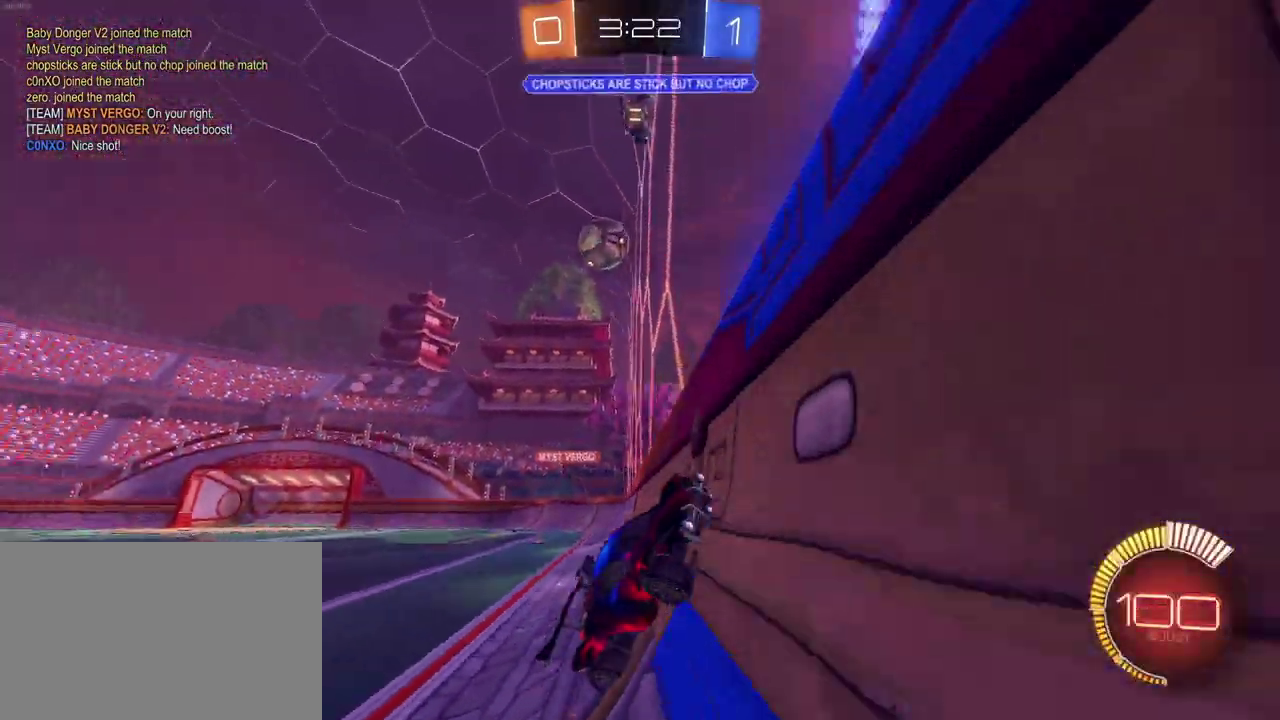
Gameplay with a controller (PlayStation layout); each line is a JSON object with the inputs held at the frame after it. "events" lists button and stick changes between this image and that frame as [ms after this image, input, new state], when the widget could be followed in between. Not read: L1 L3 R3.
{"buttons": ["R2"], "left_stick": "right", "right_stick": "center", "events": [[67, "SQUARE", "down"], [233, "SQUARE", "up"]]}
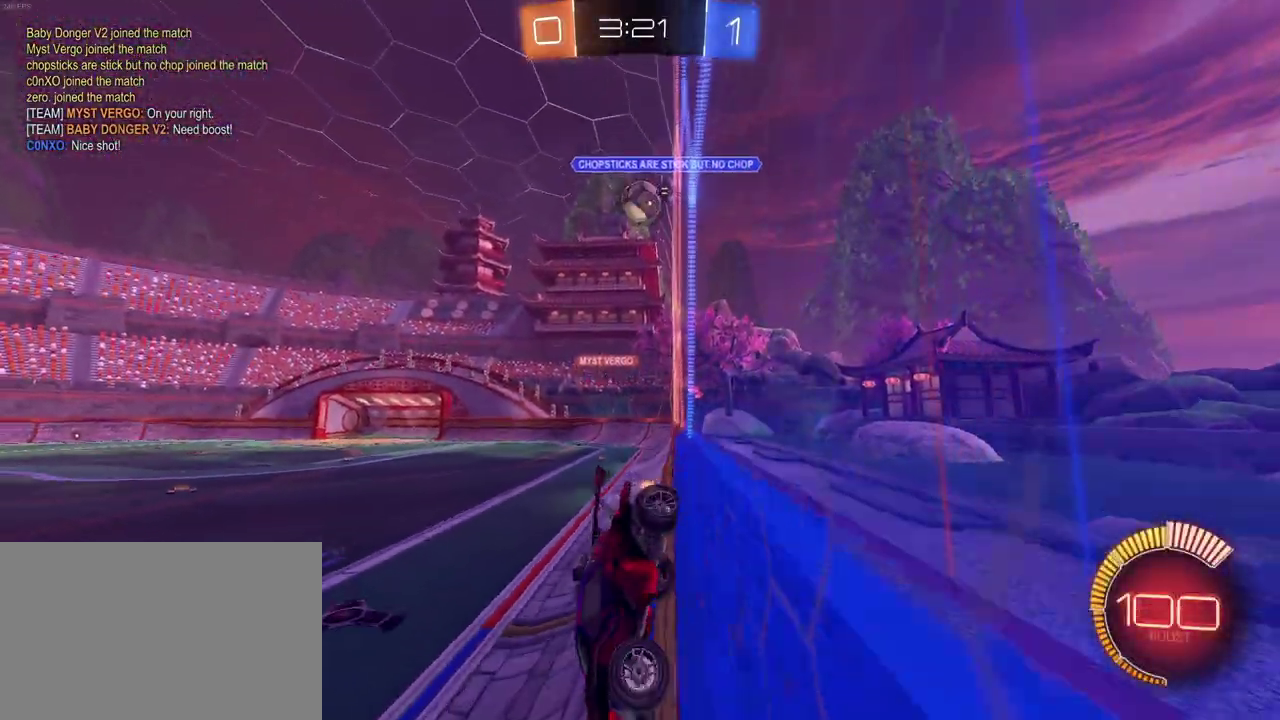
{"buttons": ["R2"], "left_stick": "right", "right_stick": "center", "events": []}
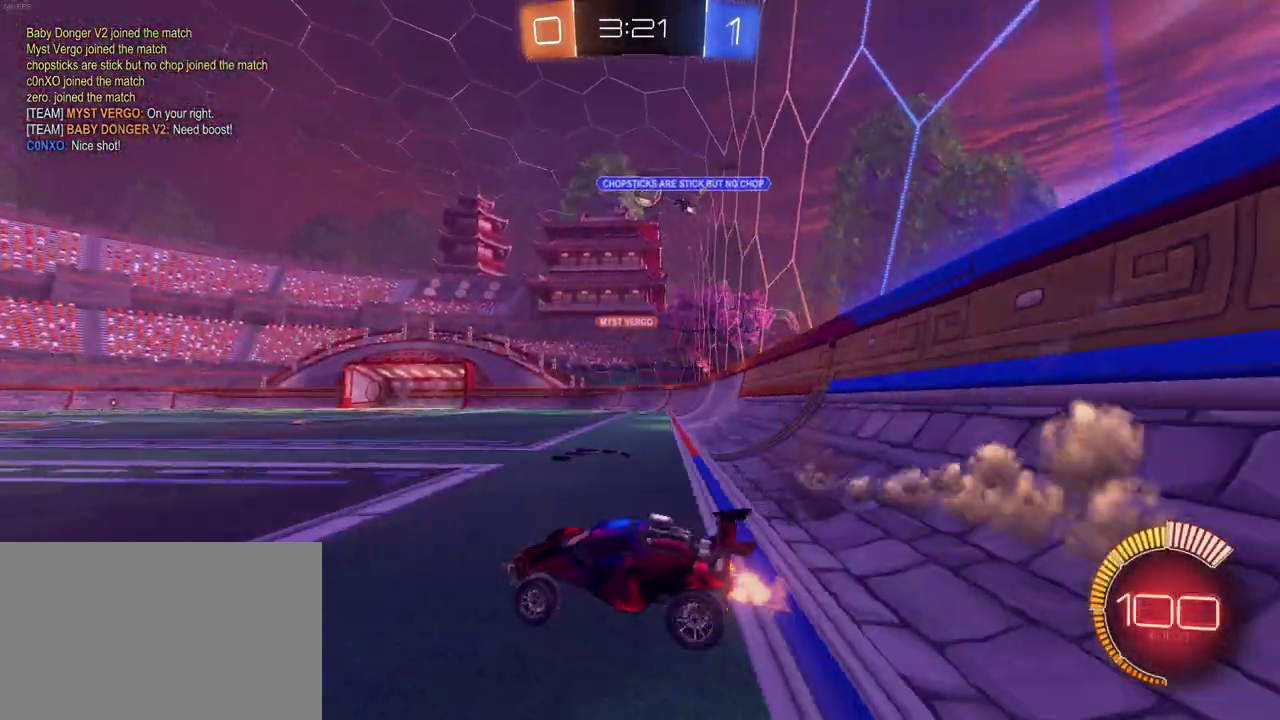
{"buttons": ["R2"], "left_stick": "right", "right_stick": "center", "events": []}
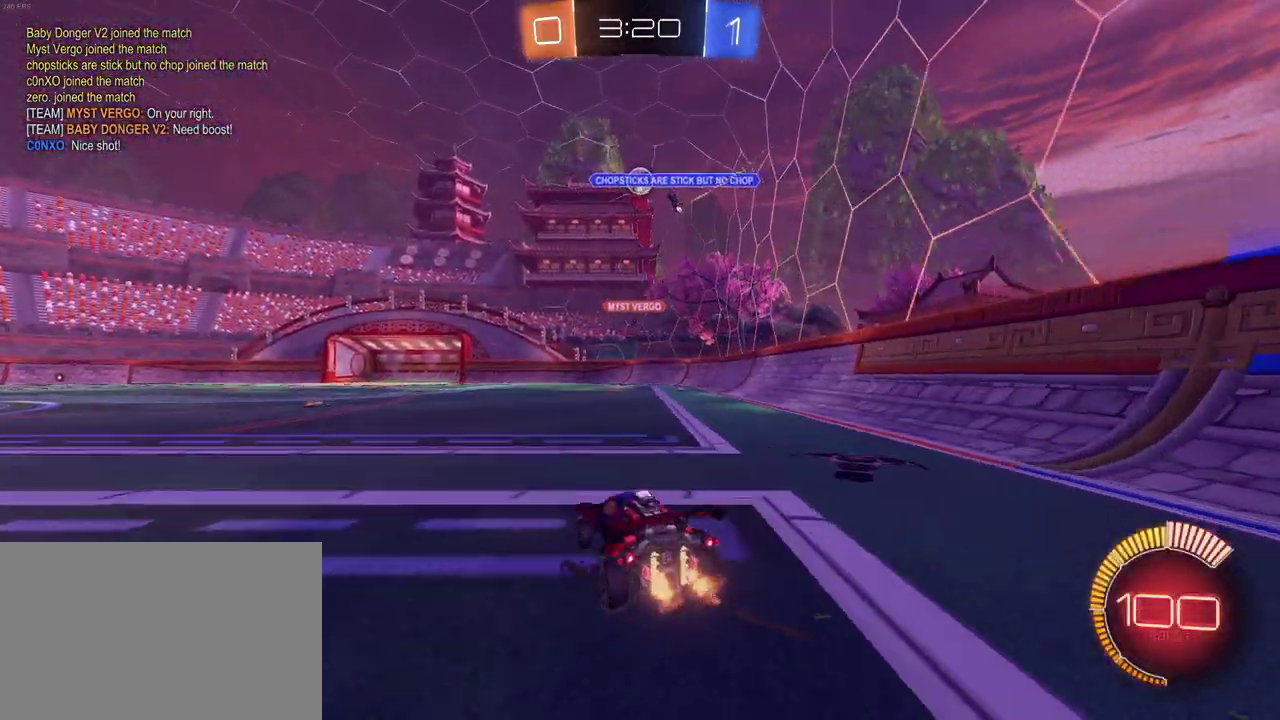
{"buttons": ["SQUARE", "R2"], "left_stick": "down-left", "right_stick": "center", "events": [[67, "CROSS", "down"], [150, "CROSS", "up"], [150, "left_stick", "up-left"], [183, "R1", "down"], [233, "CROSS", "down"], [283, "SQUARE", "down"], [300, "left_stick", "down-left"], [317, "CROSS", "up"], [467, "R1", "up"]]}
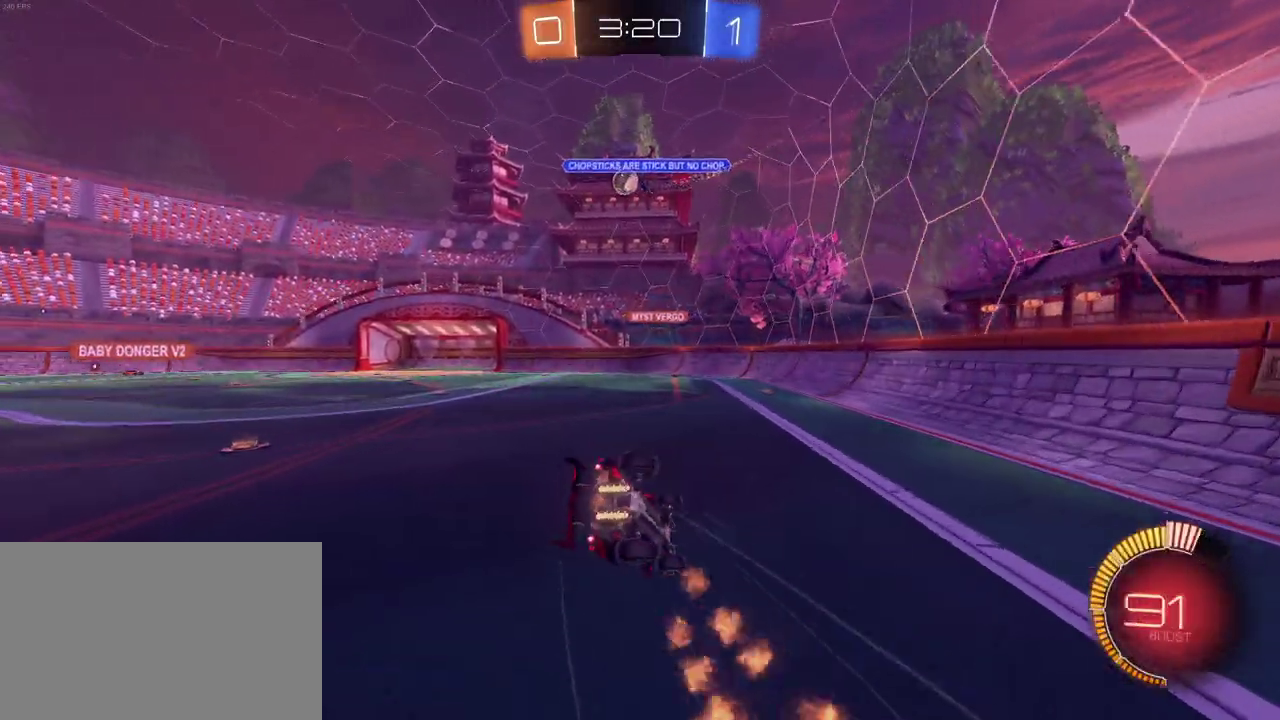
{"buttons": ["SQUARE", "R2"], "left_stick": "left", "right_stick": "center", "events": [[383, "left_stick", "left"]]}
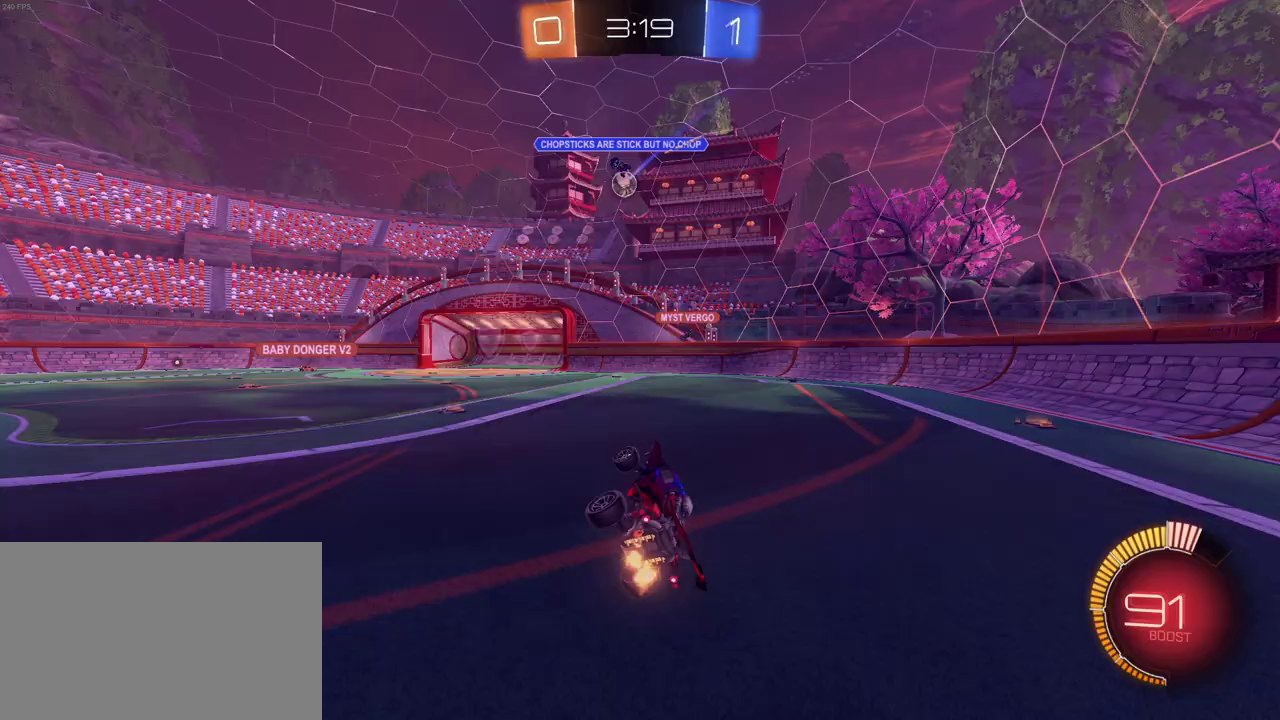
{"buttons": ["R2"], "left_stick": "center", "right_stick": "center", "events": [[67, "left_stick", "center"], [100, "SQUARE", "up"]]}
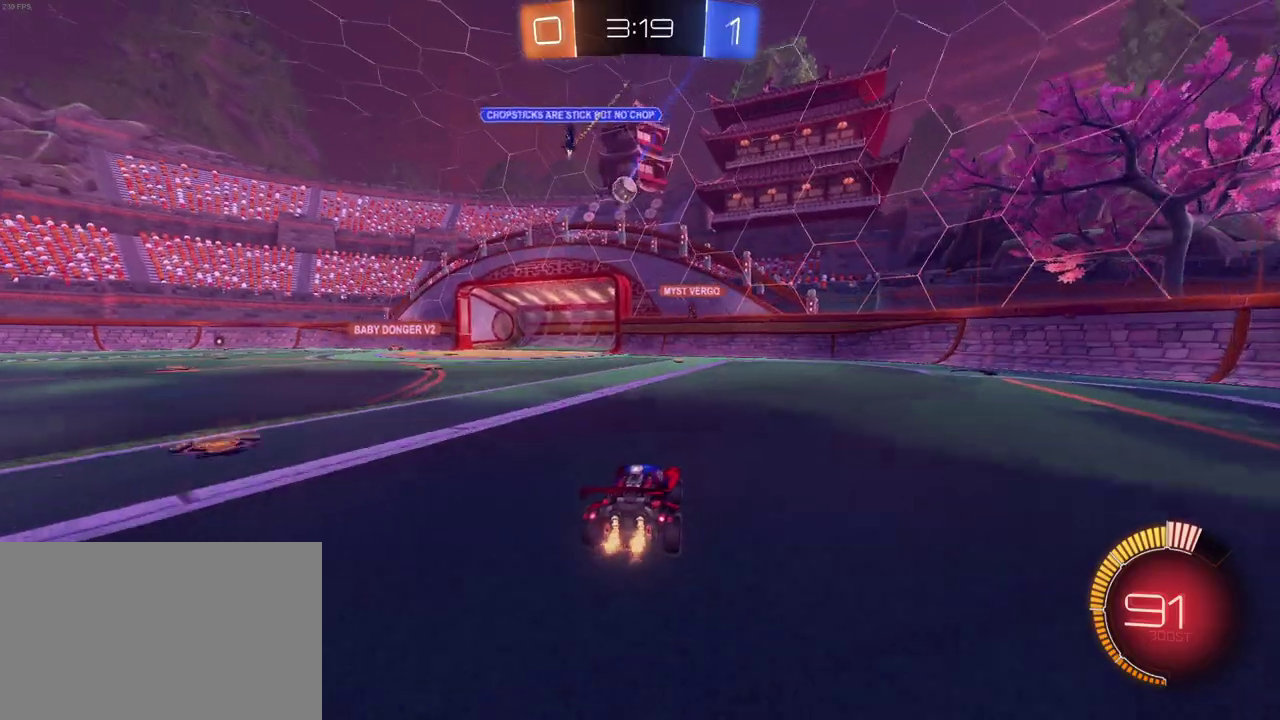
{"buttons": ["R2"], "left_stick": "left", "right_stick": "center", "events": [[250, "left_stick", "right"], [350, "left_stick", "center"], [500, "left_stick", "left"]]}
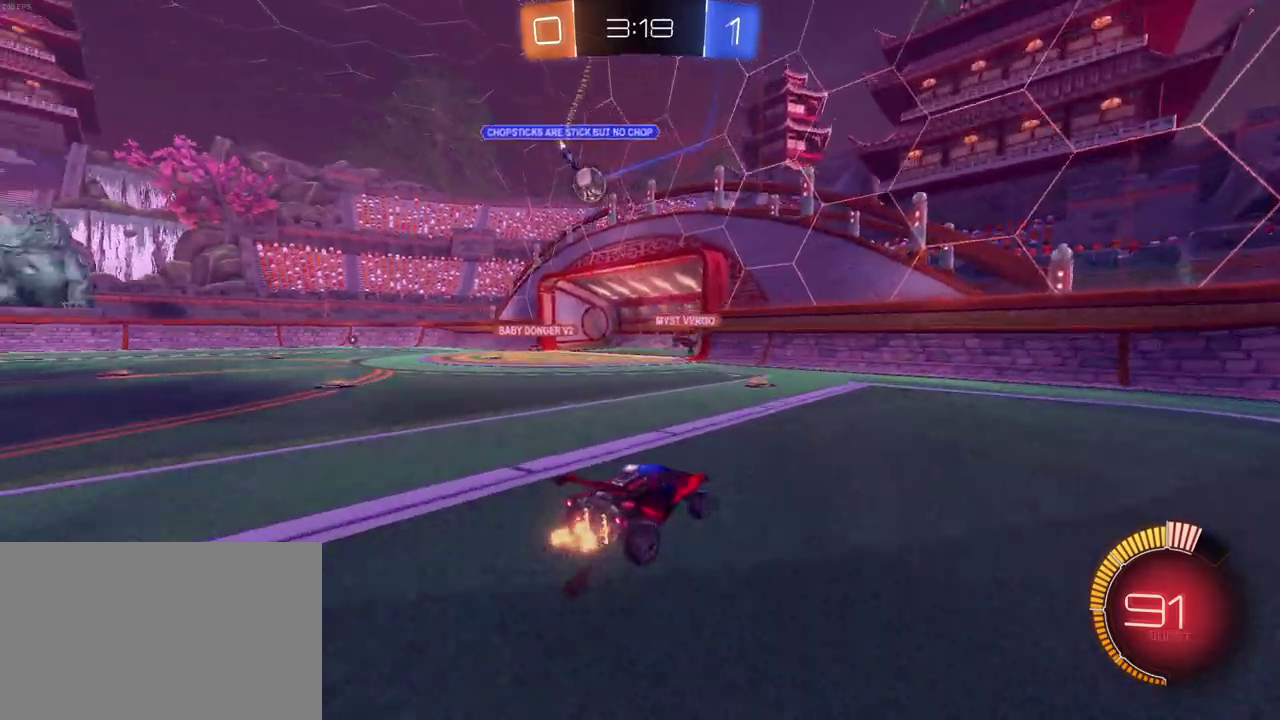
{"buttons": ["L2"], "left_stick": "center", "right_stick": "center", "events": [[467, "L2", "down"], [467, "R2", "up"], [500, "left_stick", "center"]]}
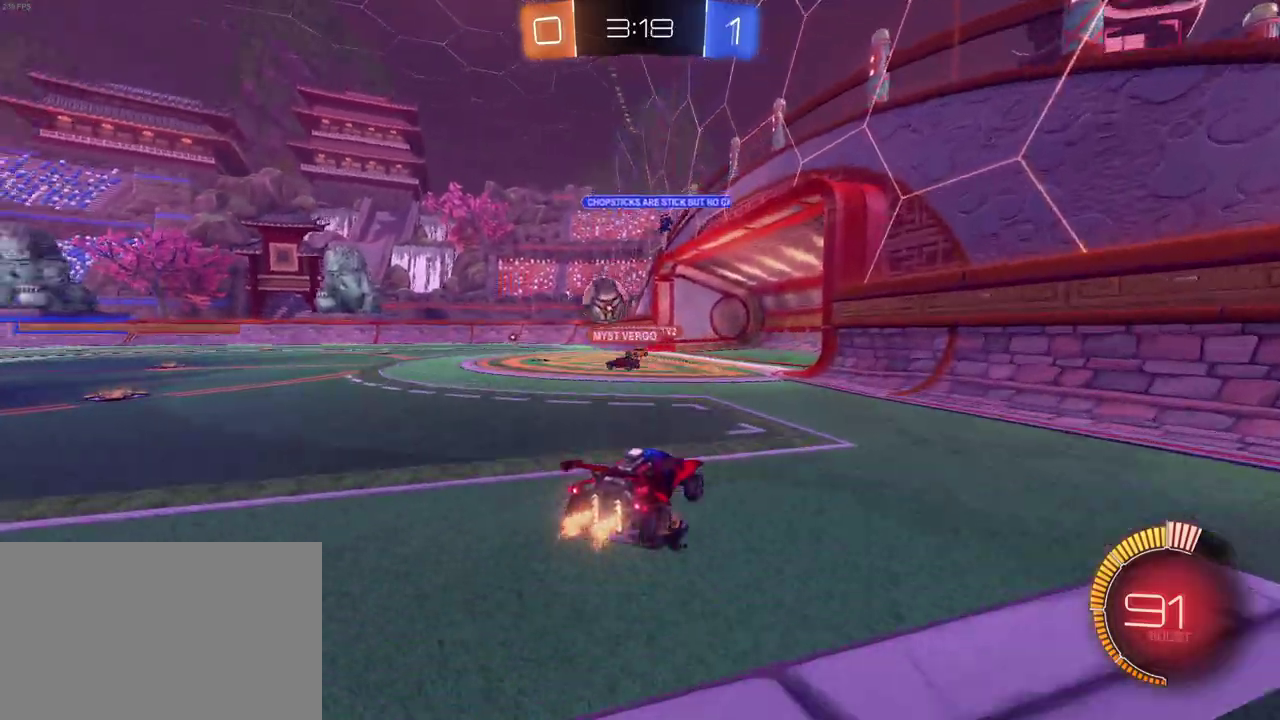
{"buttons": [], "left_stick": "left", "right_stick": "center", "events": [[117, "left_stick", "left"], [200, "left_stick", "center"], [267, "R2", "down"], [350, "left_stick", "left"], [367, "L2", "up"], [467, "R2", "up"]]}
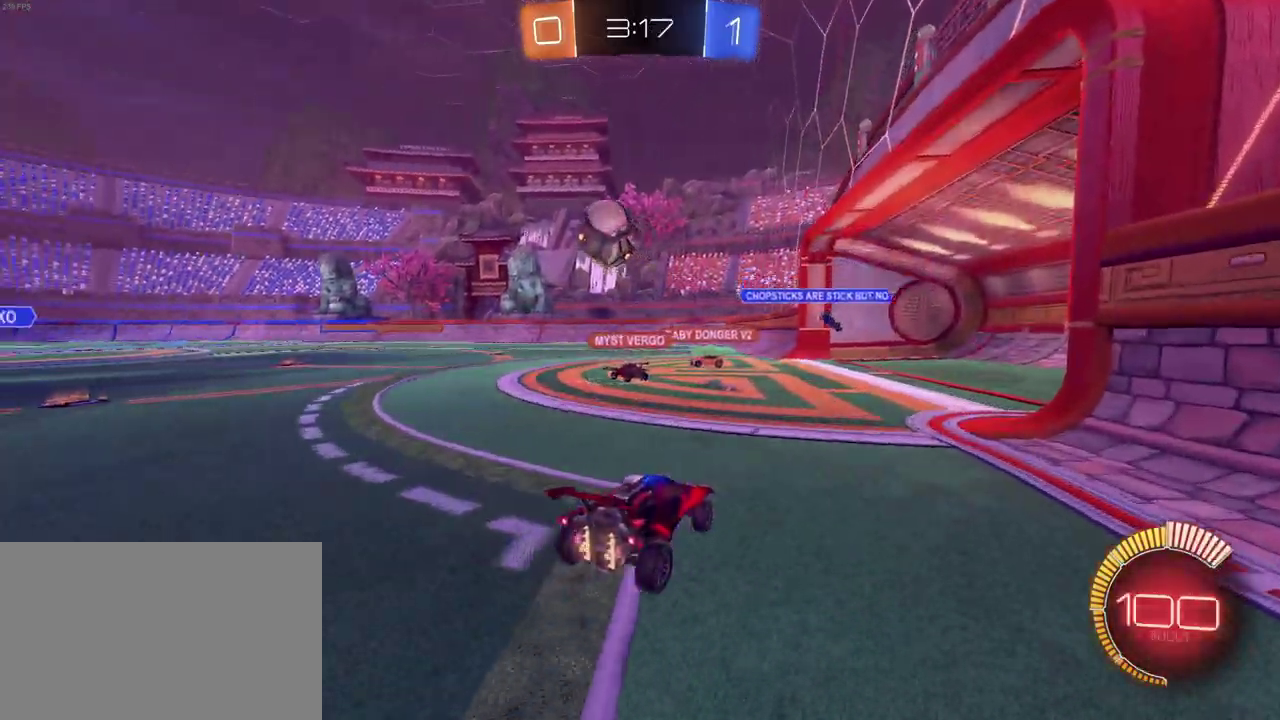
{"buttons": [], "left_stick": "left", "right_stick": "center", "events": [[350, "L2", "down"], [500, "L2", "up"]]}
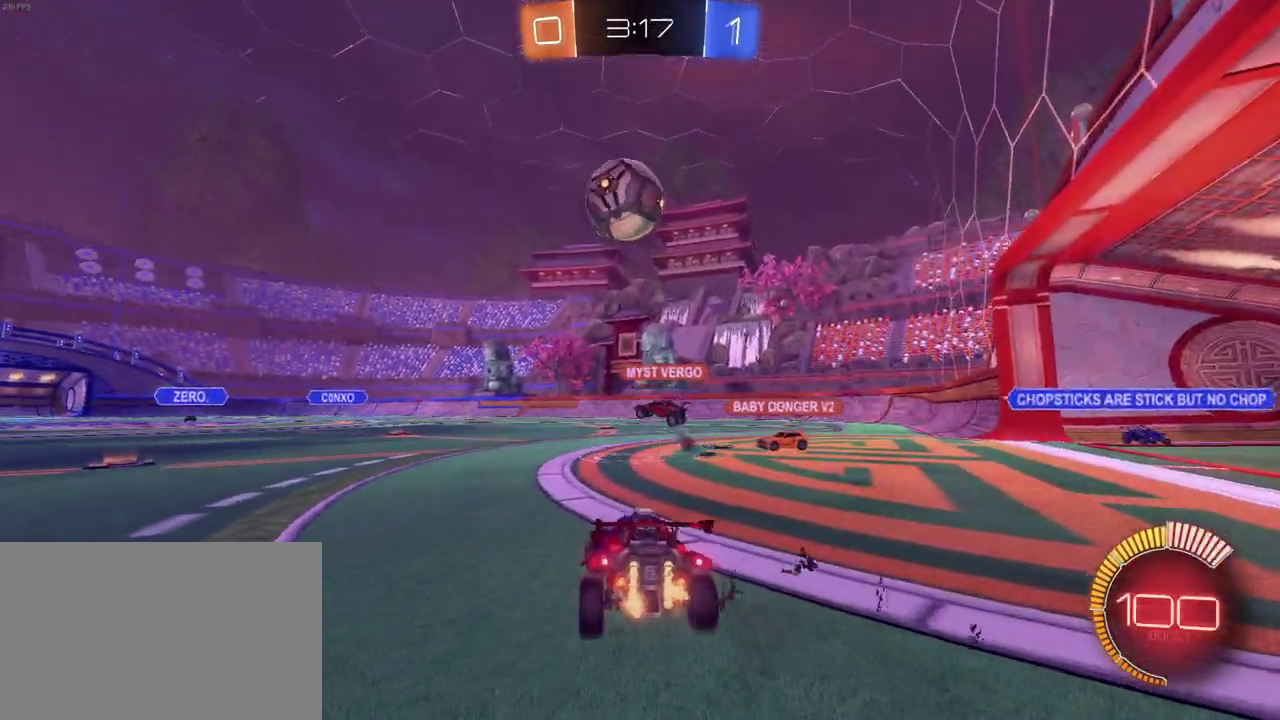
{"buttons": ["R2"], "left_stick": "left", "right_stick": "center", "events": [[83, "R2", "down"]]}
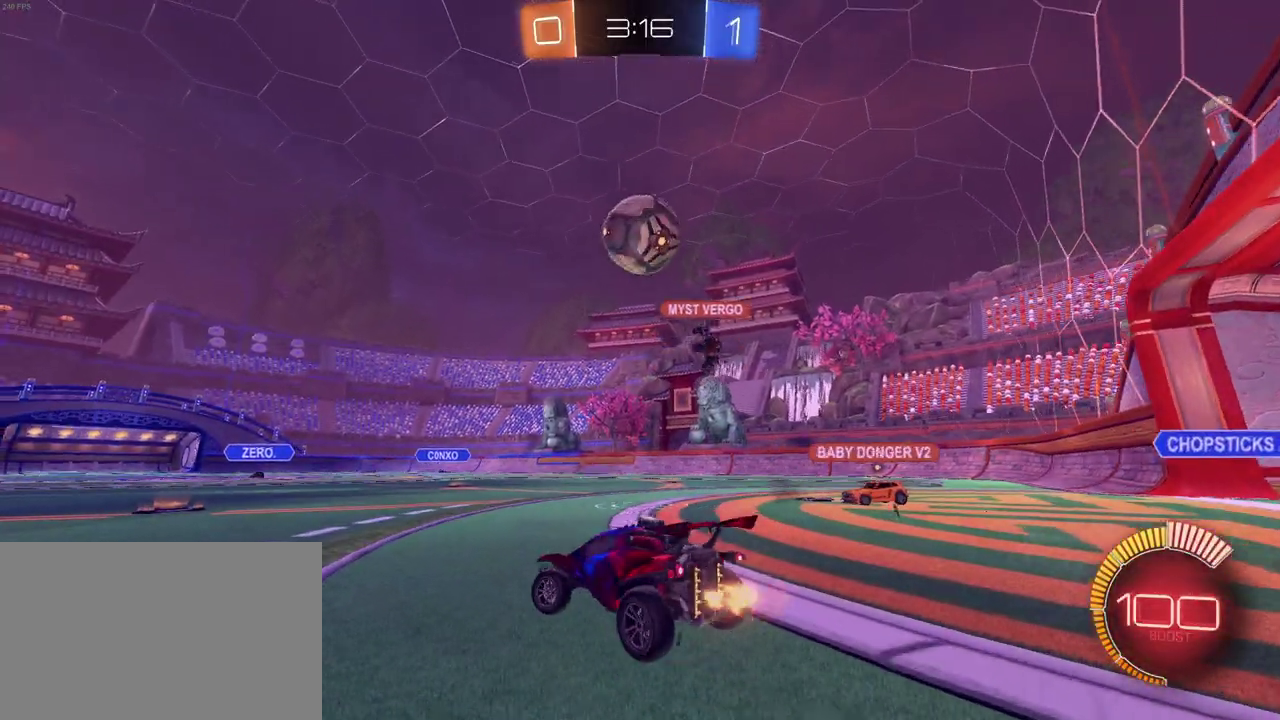
{"buttons": ["R2"], "left_stick": "down-right", "right_stick": "center", "events": [[117, "left_stick", "center"], [183, "left_stick", "down-right"], [250, "R2", "up"], [433, "R2", "down"]]}
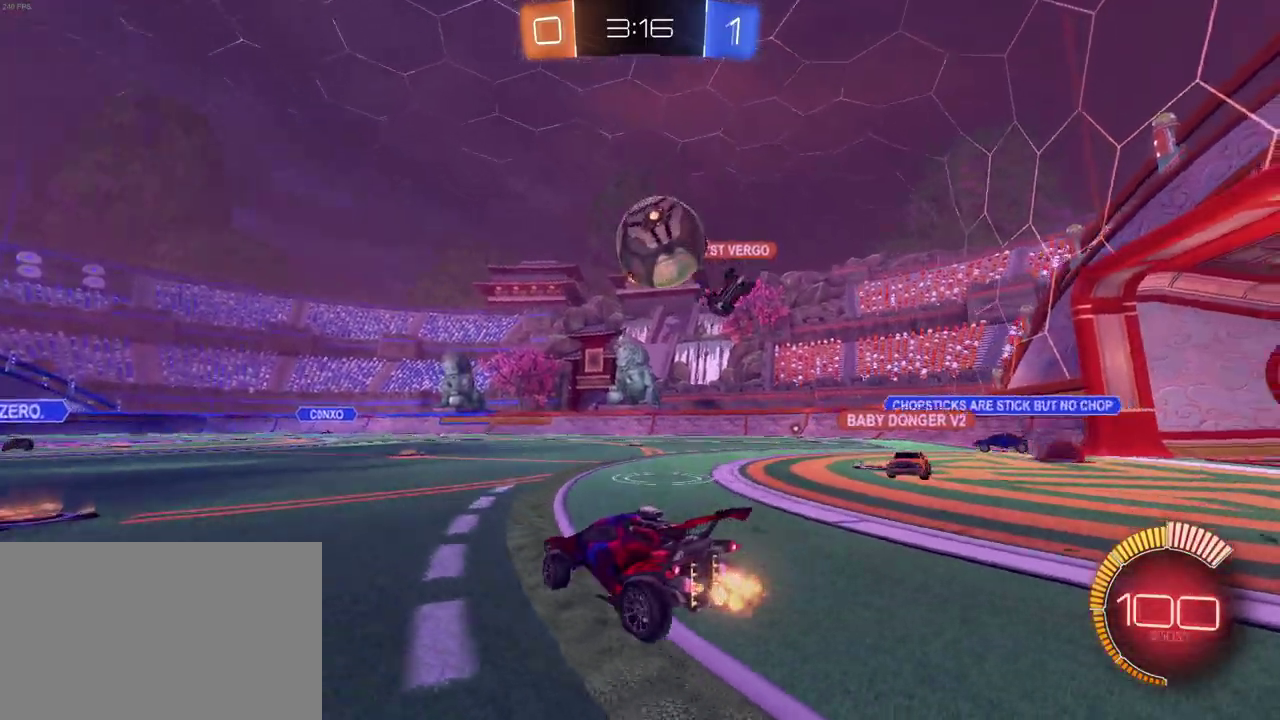
{"buttons": ["CROSS", "R1", "R2"], "left_stick": "up-left", "right_stick": "center", "events": [[283, "CROSS", "down"], [283, "R1", "down"], [300, "left_stick", "down"], [433, "CROSS", "up"], [483, "CROSS", "down"], [500, "left_stick", "up-left"]]}
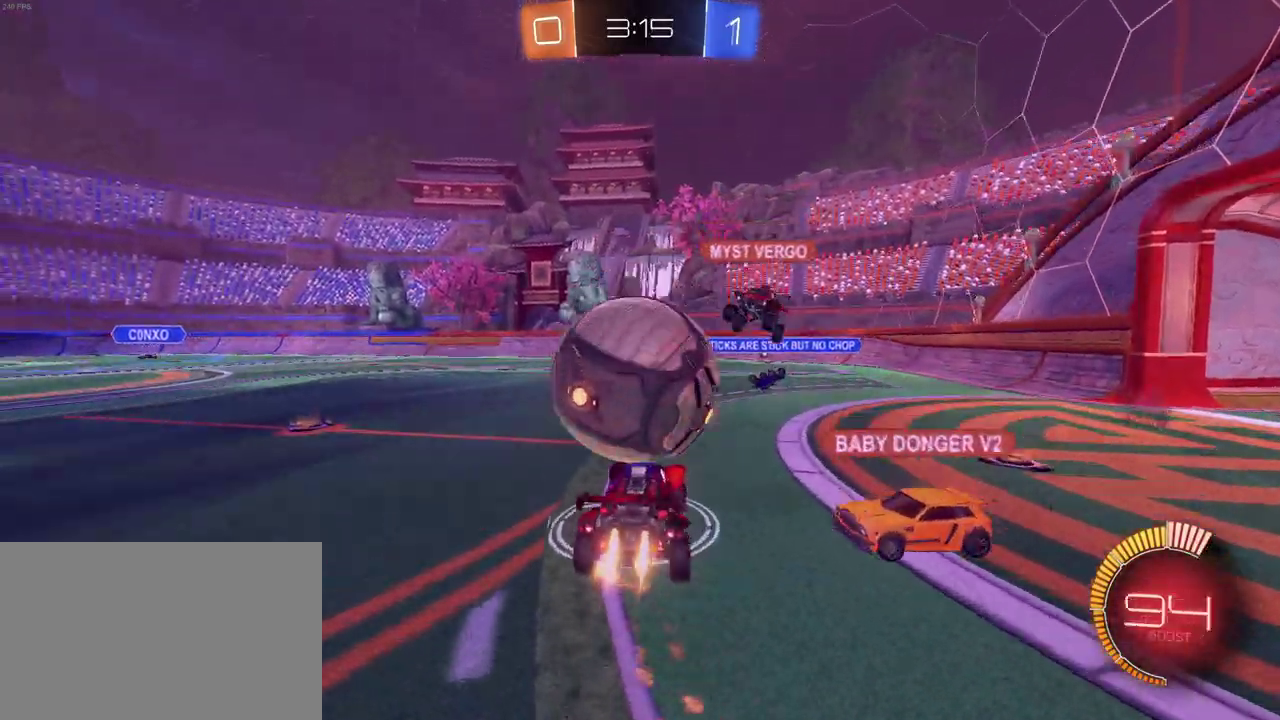
{"buttons": ["SQUARE", "R1", "R2"], "left_stick": "down-left", "right_stick": "center", "events": [[33, "SQUARE", "down"], [83, "left_stick", "down-left"], [100, "CROSS", "up"]]}
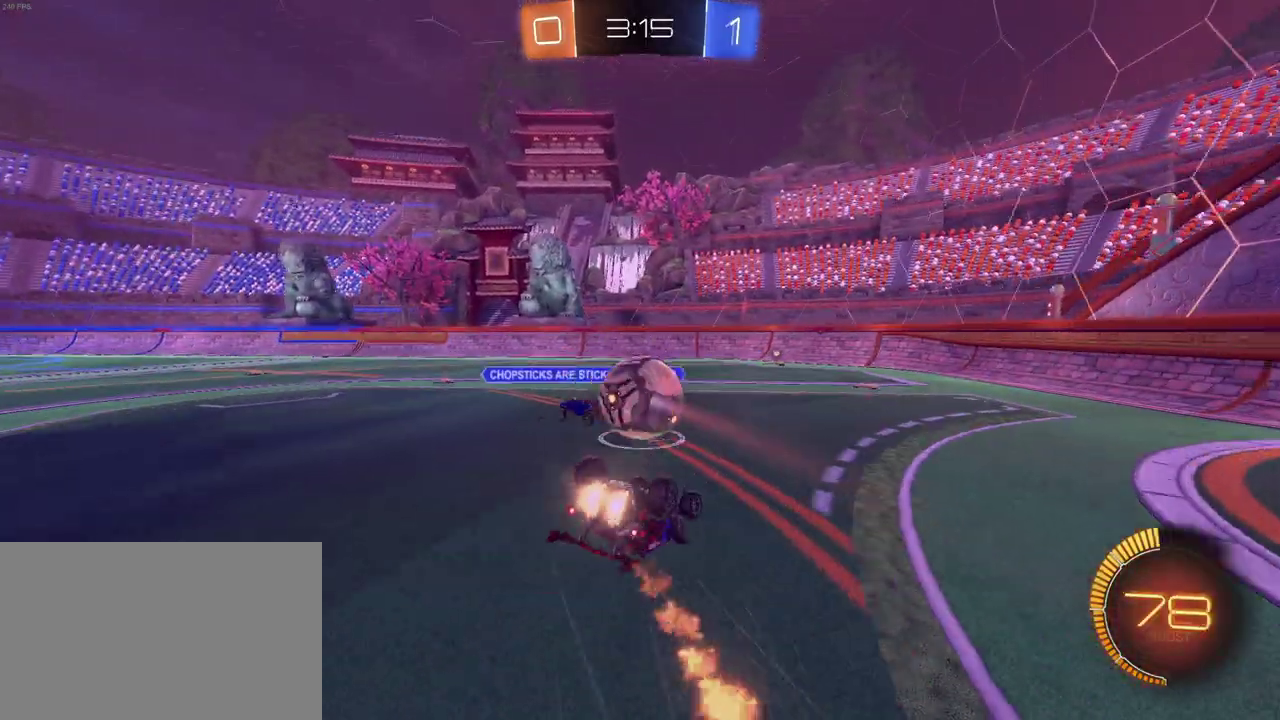
{"buttons": ["R1", "R2"], "left_stick": "down-right", "right_stick": "center", "events": [[450, "SQUARE", "up"], [467, "left_stick", "down-right"]]}
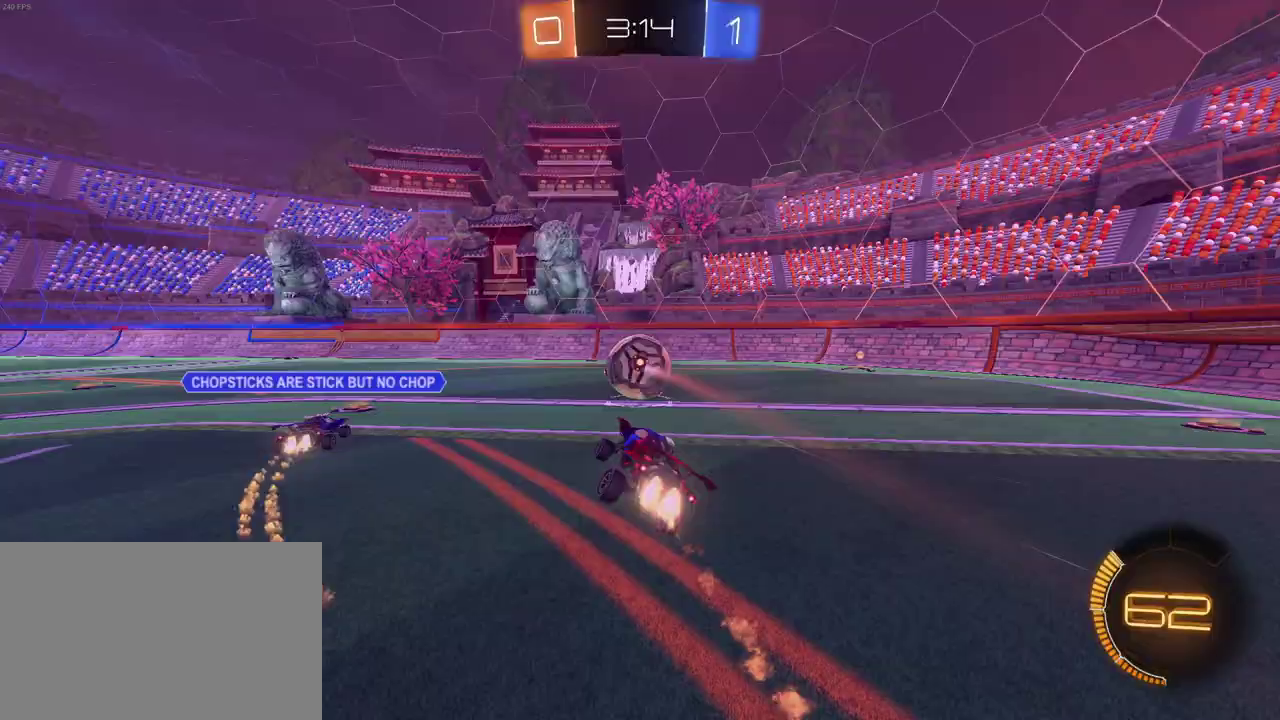
{"buttons": ["R2"], "left_stick": "left", "right_stick": "center", "events": [[50, "R1", "up"], [100, "left_stick", "center"], [500, "left_stick", "left"]]}
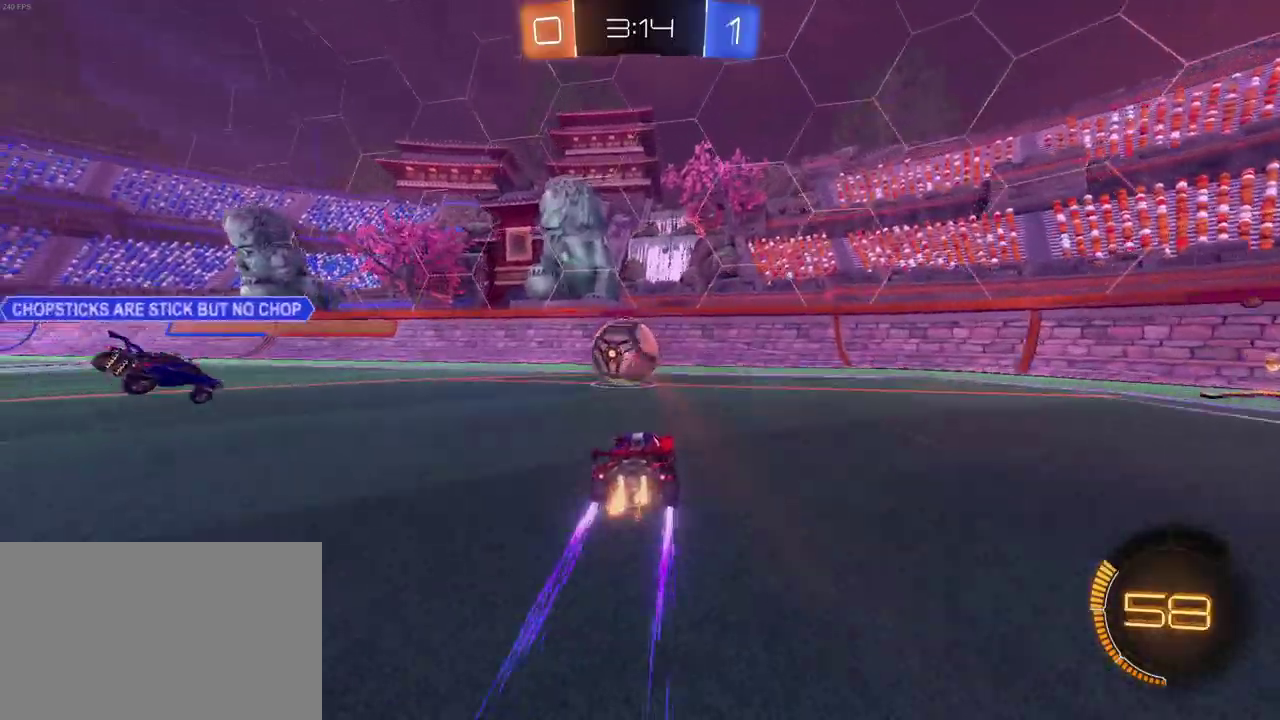
{"buttons": ["R2"], "left_stick": "center", "right_stick": "center", "events": [[117, "left_stick", "center"]]}
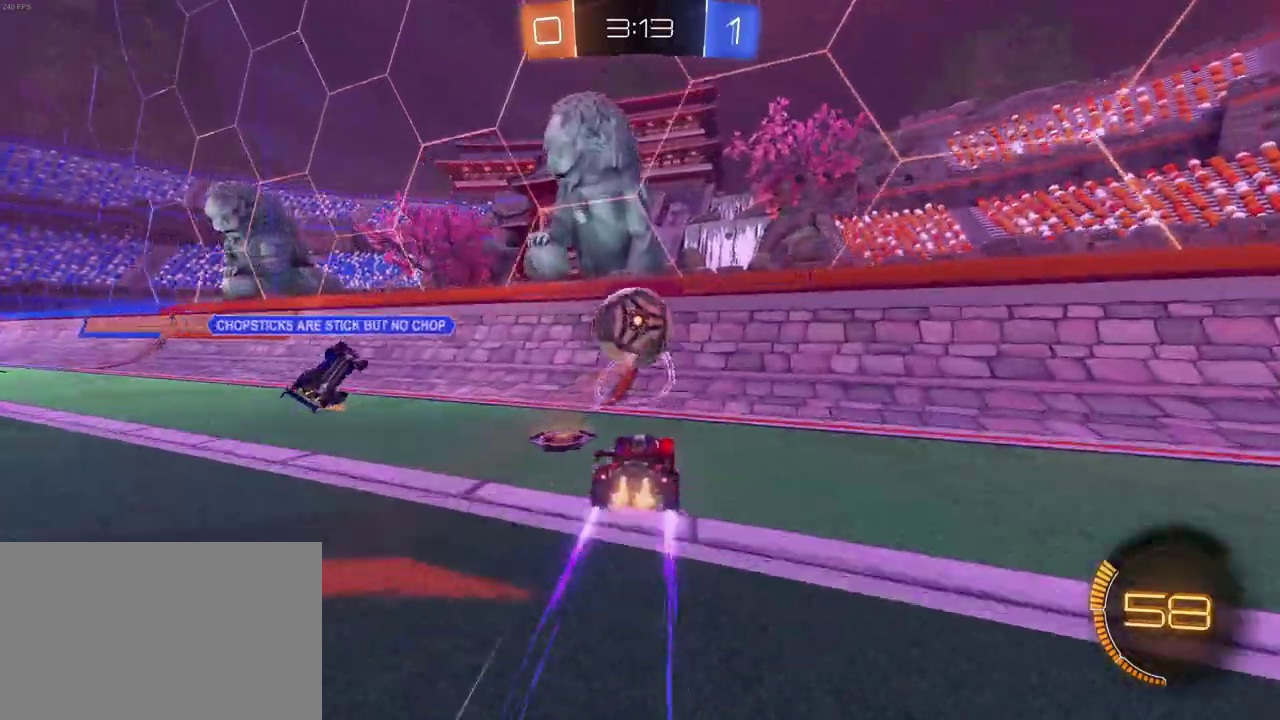
{"buttons": ["R2"], "left_stick": "center", "right_stick": "center", "events": [[250, "R1", "down"], [400, "R1", "up"]]}
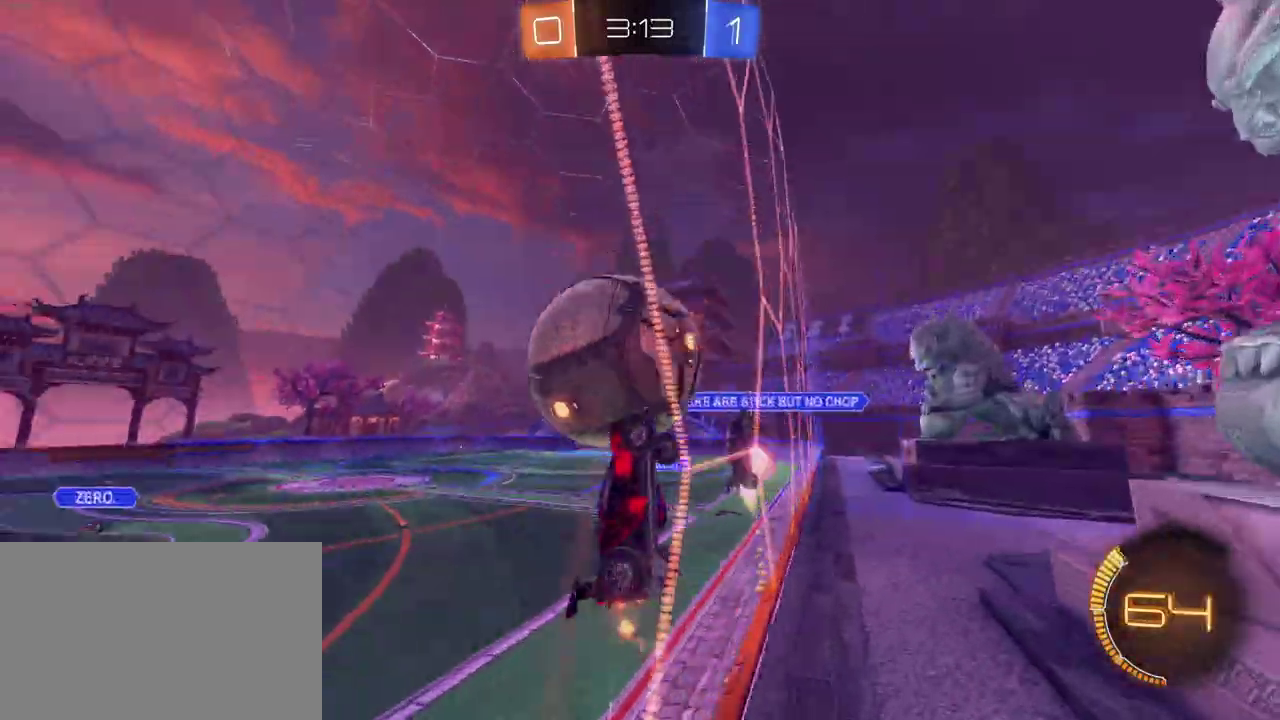
{"buttons": ["R2"], "left_stick": "center", "right_stick": "center", "events": [[217, "R1", "down"], [450, "R1", "up"]]}